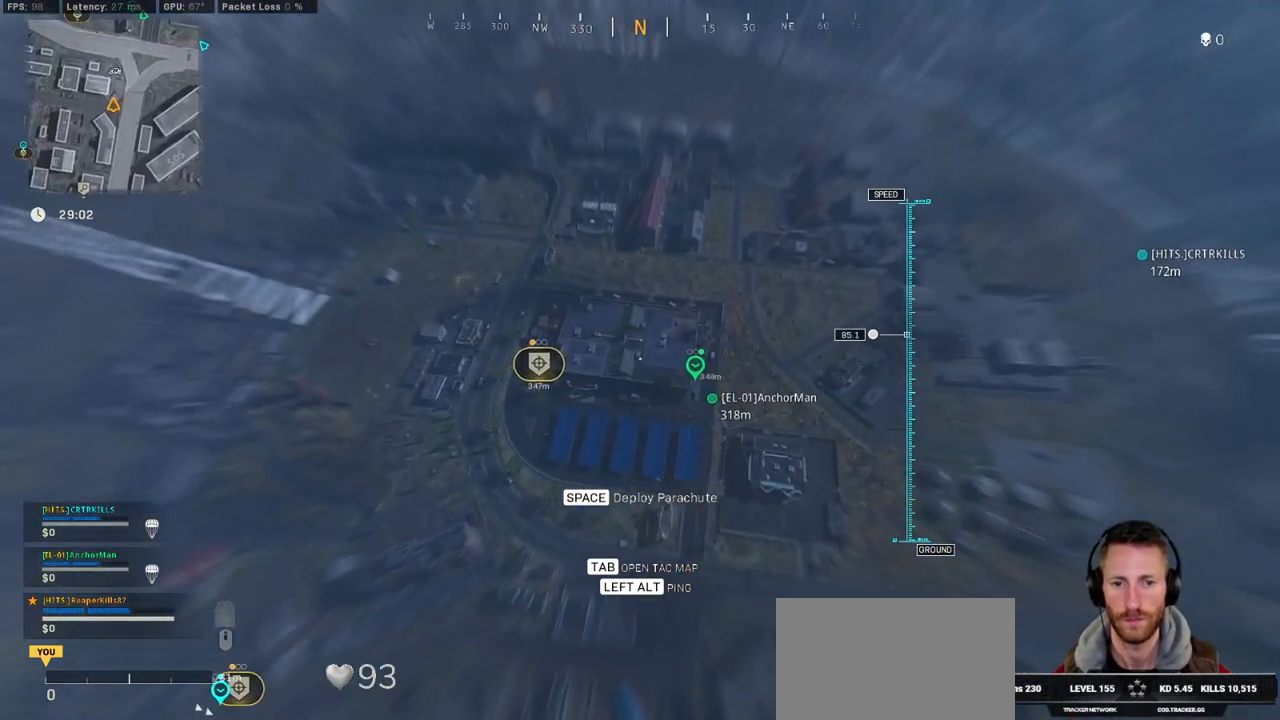
Gameplay with keyboard and mouse; each line is a JSON object with the keys and mouse buttons held at the frame after it. "events" lists presses ("down") and releases ("up") of "1", "2", "3", "4", "5", "a", "alt", "b", "c", "ctrl", "d", "e", "f", "g", "q", "r", "s", "shift", "space", "t", "tab", "v", "w", "x", "z", "mouse_left", "mouse_wheel", "mouse_right", "mouse_mb4" and "mouse_mb5" between this image and that frame as [ms after this image, input, new state], when the widget could be followed in between. "mouse_left", "mouse_wheel", "mouse_right", "mouse_mb4", "mouse_mb5" = the "left", "wheel", "right", "mb4", "mb5" buttons of the "mouse" list. No other keys are recorded. "wheel" means that the mouse wheel is clicked or scrolled. Mouse movement is not recorded.
{"keys": ["w"], "mouse": [], "events": []}
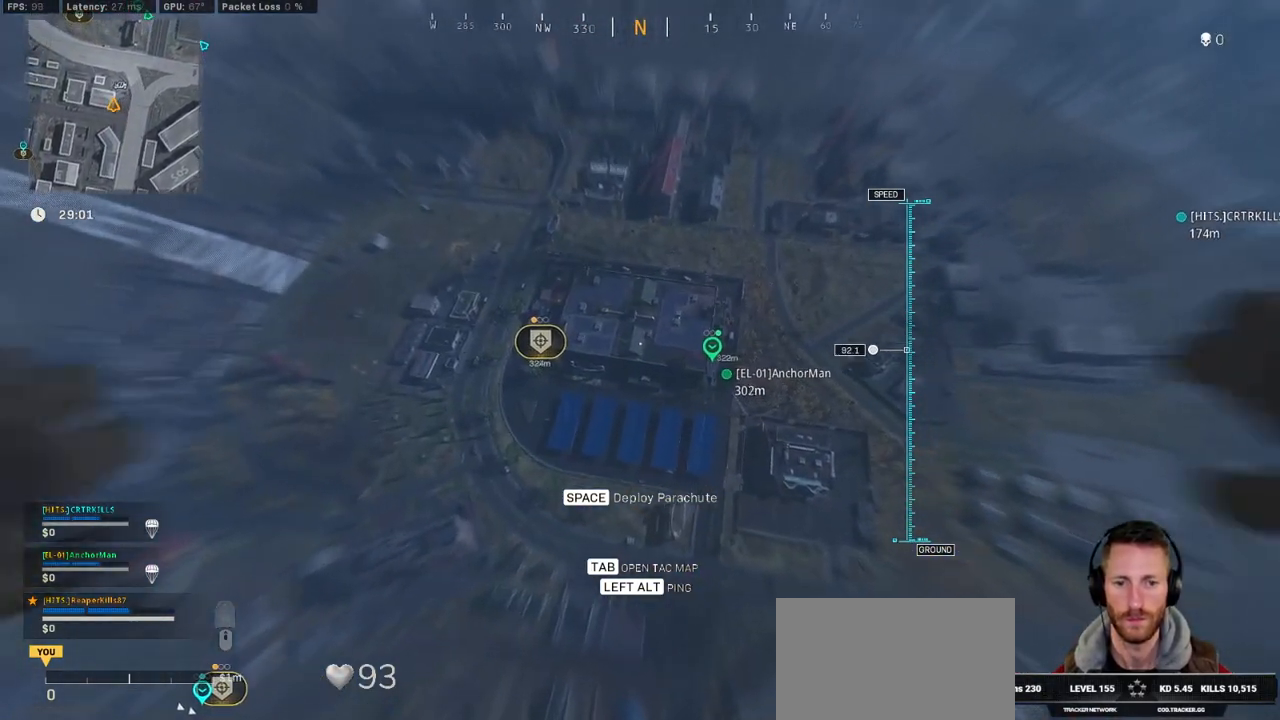
{"keys": ["w"], "mouse": [], "events": [[334, "d", "down"], [484, "d", "up"]]}
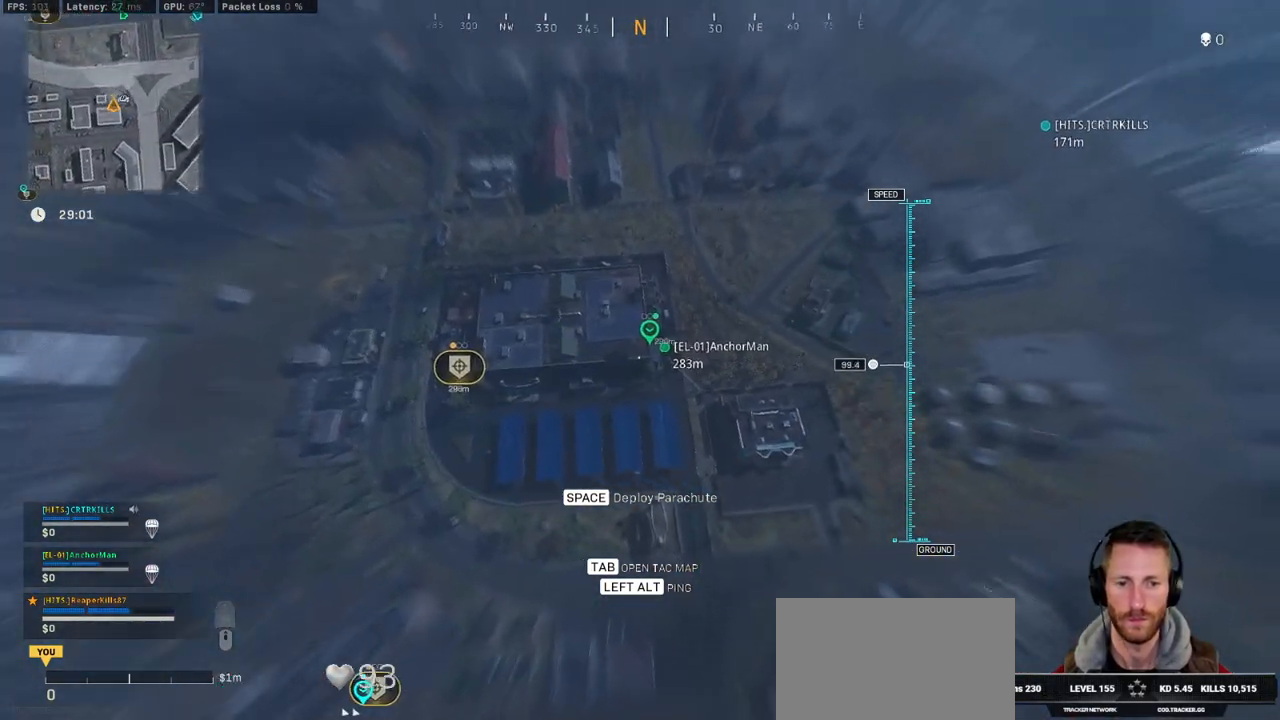
{"keys": ["a", "w"], "mouse": [], "events": [[417, "a", "down"]]}
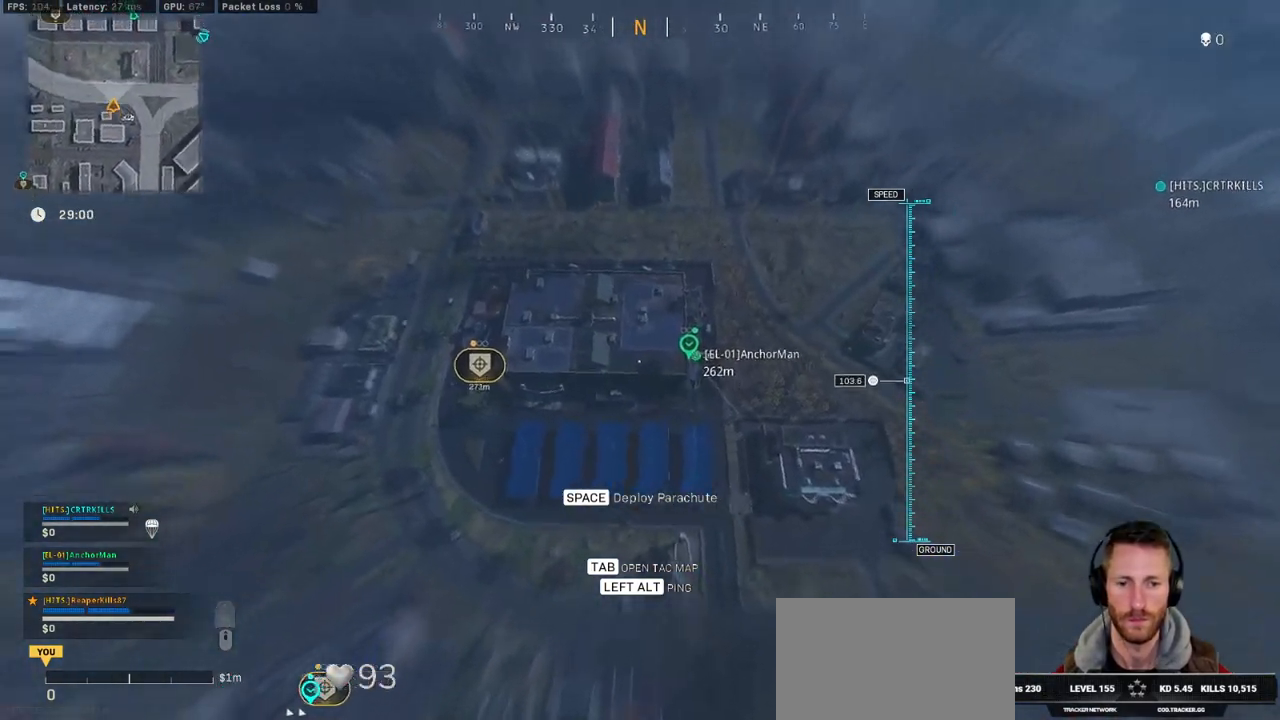
{"keys": ["a", "w"], "mouse": [], "events": []}
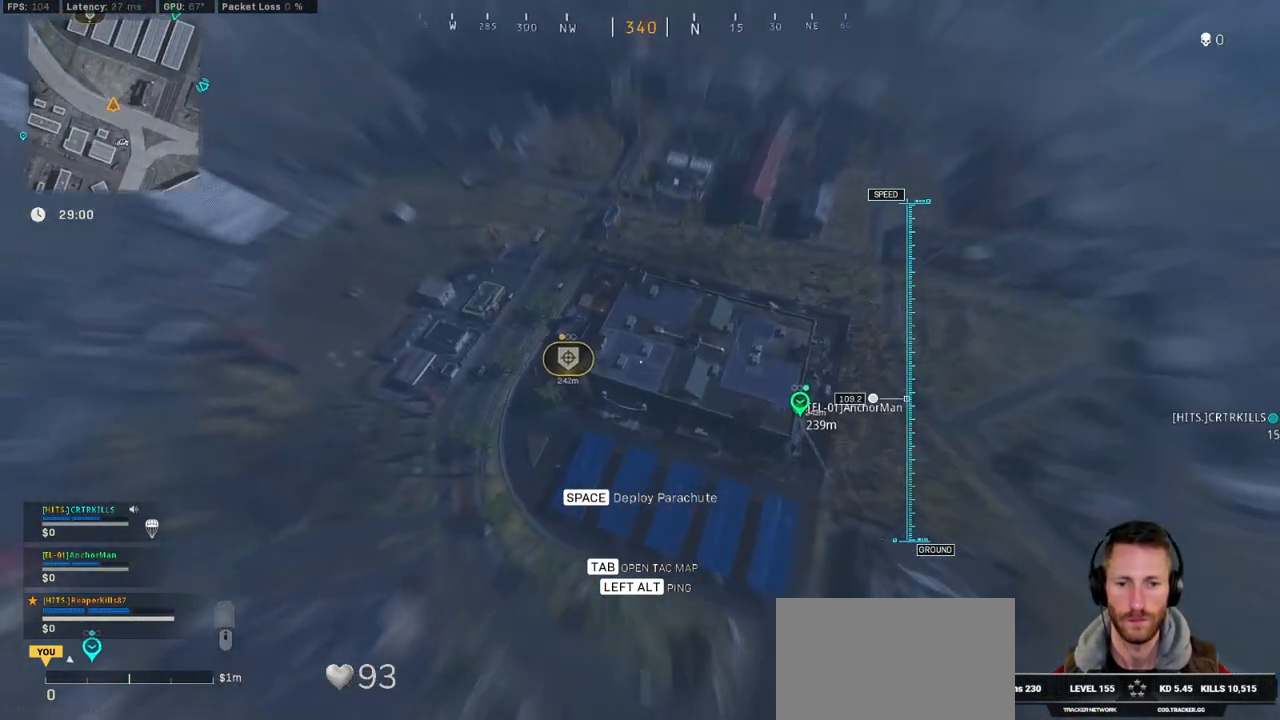
{"keys": ["a", "w"], "mouse": [], "events": []}
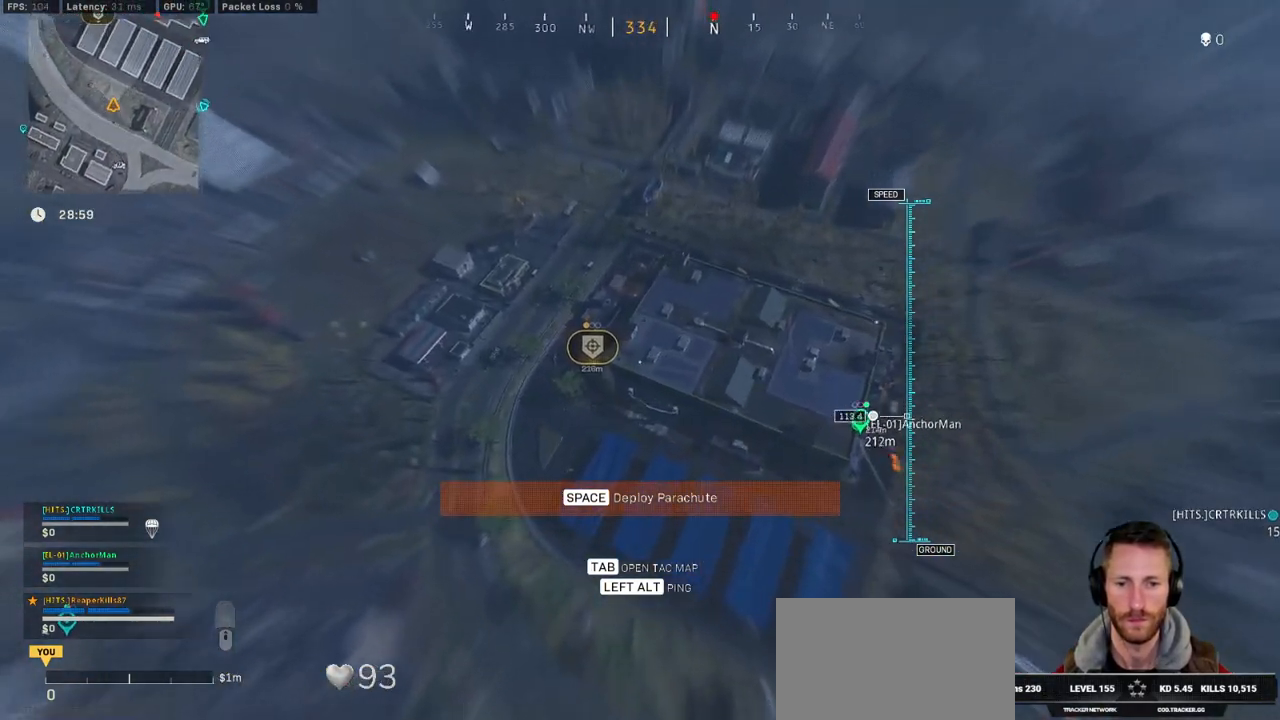
{"keys": ["w"], "mouse": [], "events": [[367, "alt", "down"], [467, "a", "up"], [484, "alt", "up"]]}
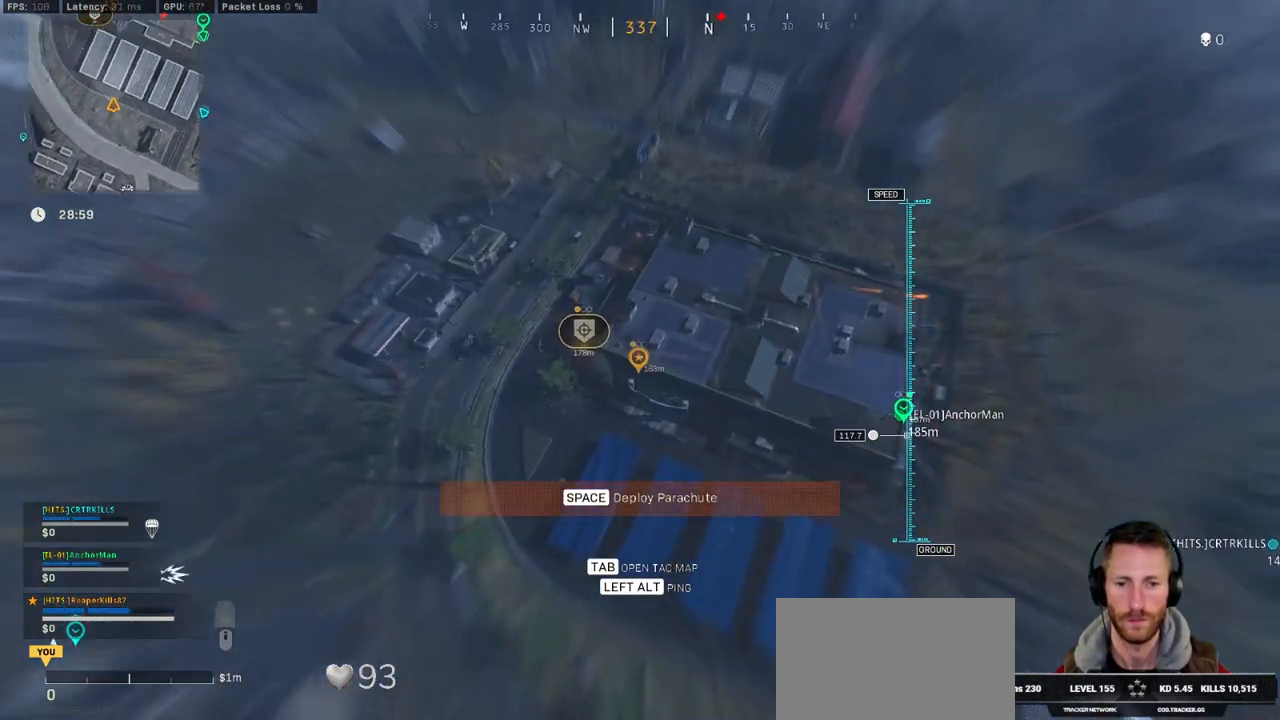
{"keys": ["w"], "mouse": [], "events": [[284, "a", "down"], [334, "alt", "down"], [467, "a", "up"], [467, "alt", "up"]]}
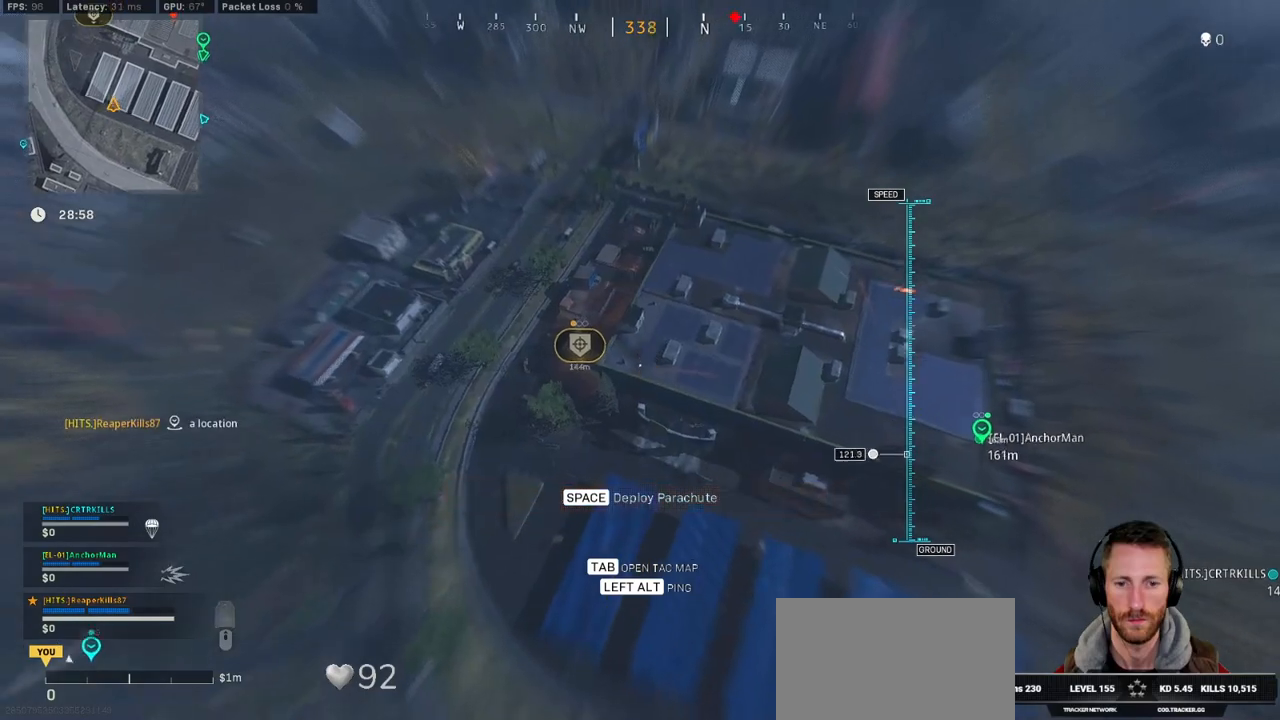
{"keys": ["w"], "mouse": [], "events": []}
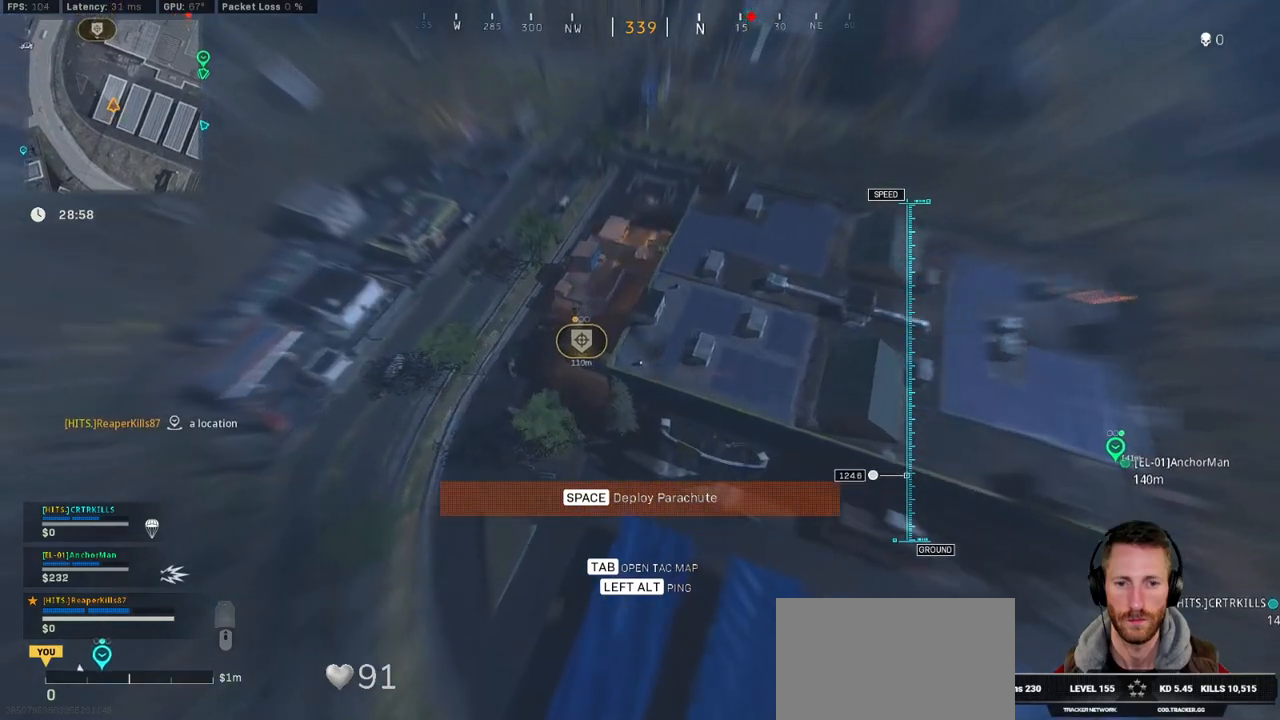
{"keys": ["d", "s"], "mouse": [], "events": [[50, "d", "down"], [217, "w", "up"], [284, "d", "up"], [384, "s", "down"], [434, "d", "down"]]}
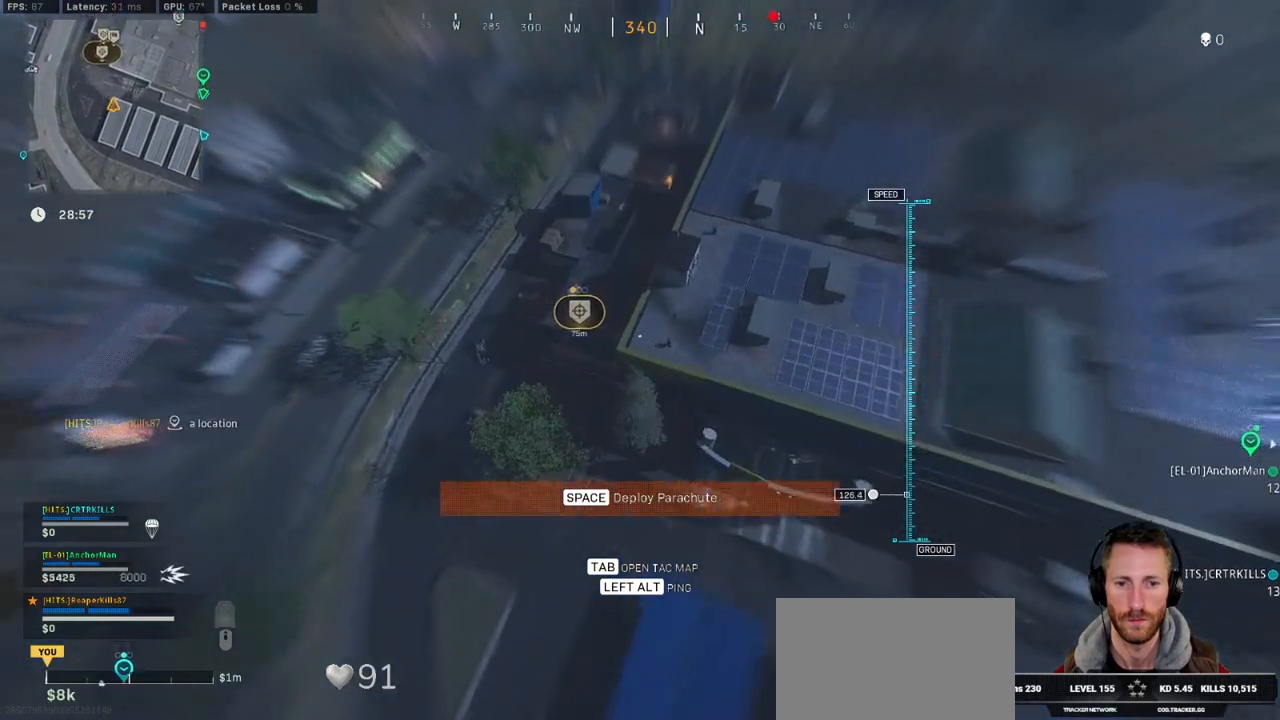
{"keys": ["a", "w"], "mouse": [], "events": [[17, "s", "up"], [84, "d", "up"], [134, "w", "down"], [234, "a", "down"]]}
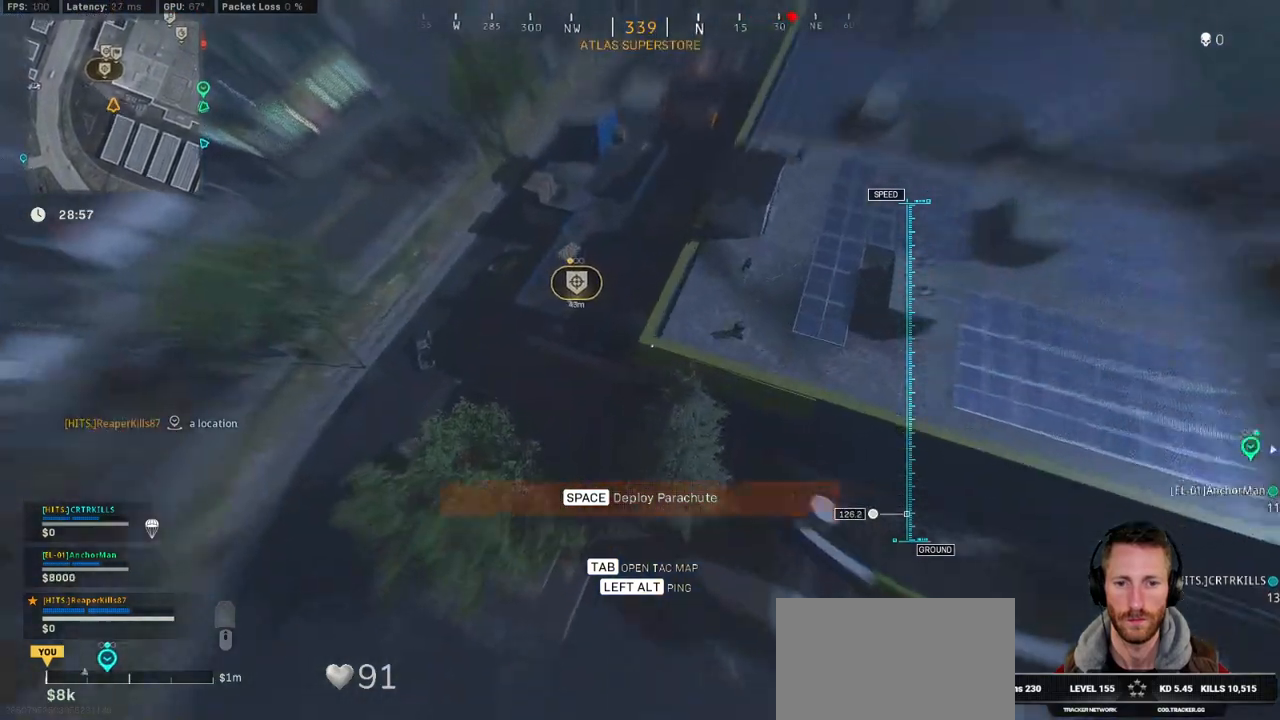
{"keys": ["space", "w"], "mouse": [], "events": [[50, "a", "up"], [400, "space", "down"]]}
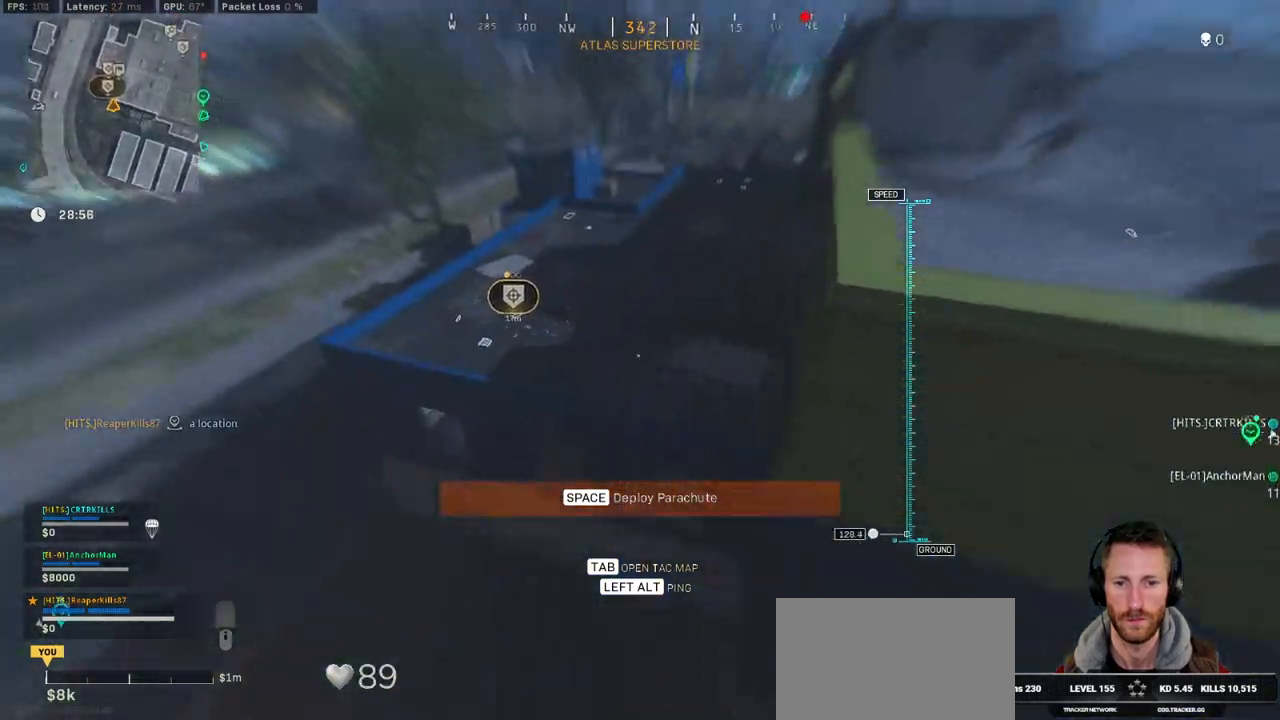
{"keys": ["a"], "mouse": [], "events": [[67, "space", "up"], [300, "a", "down"], [400, "w", "up"]]}
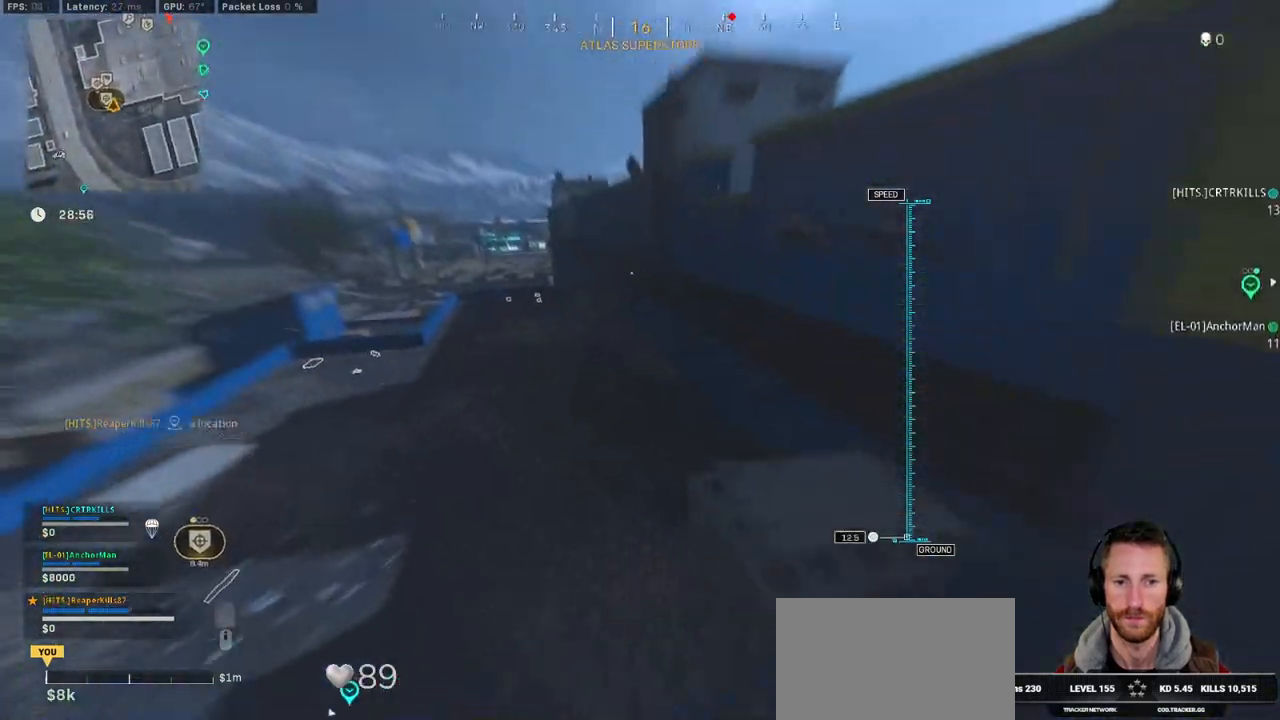
{"keys": ["a", "s"], "mouse": [], "events": [[100, "s", "down"]]}
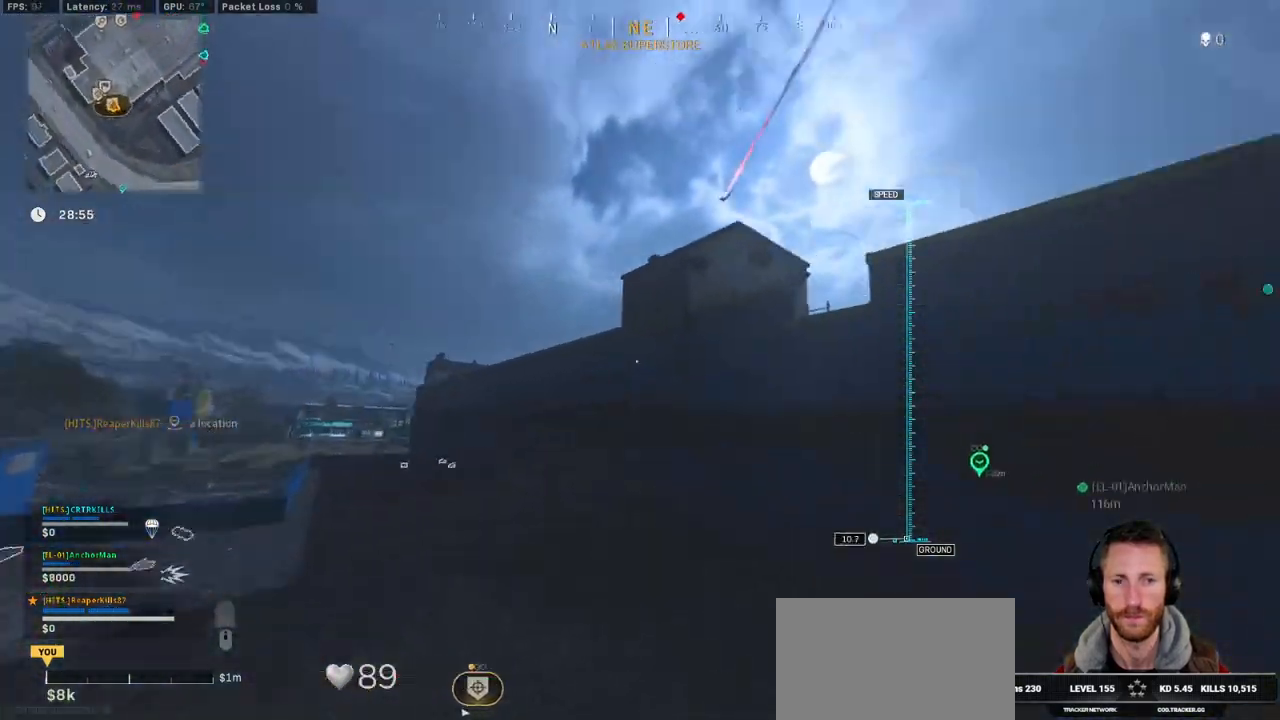
{"keys": ["d", "s"], "mouse": [], "events": [[217, "d", "down"], [484, "a", "up"]]}
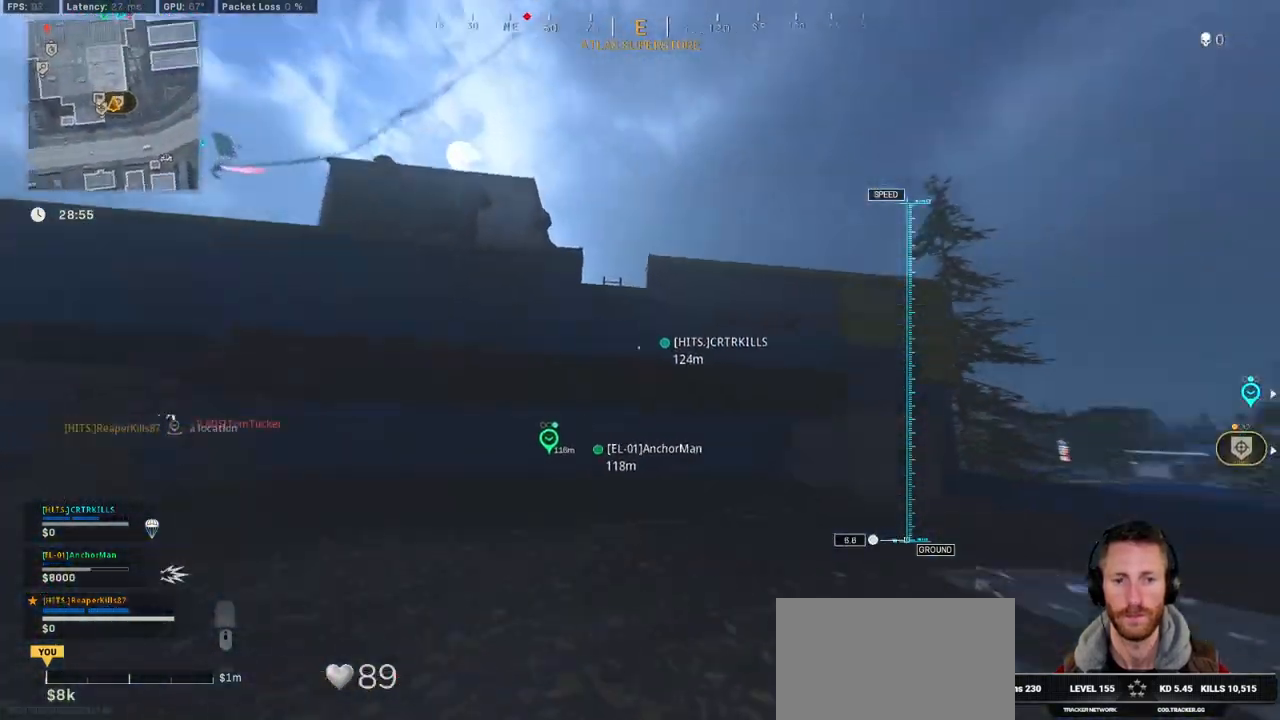
{"keys": ["shift", "w"], "mouse": [], "events": [[84, "s", "up"], [200, "w", "down"], [217, "shift", "down"], [367, "d", "up"]]}
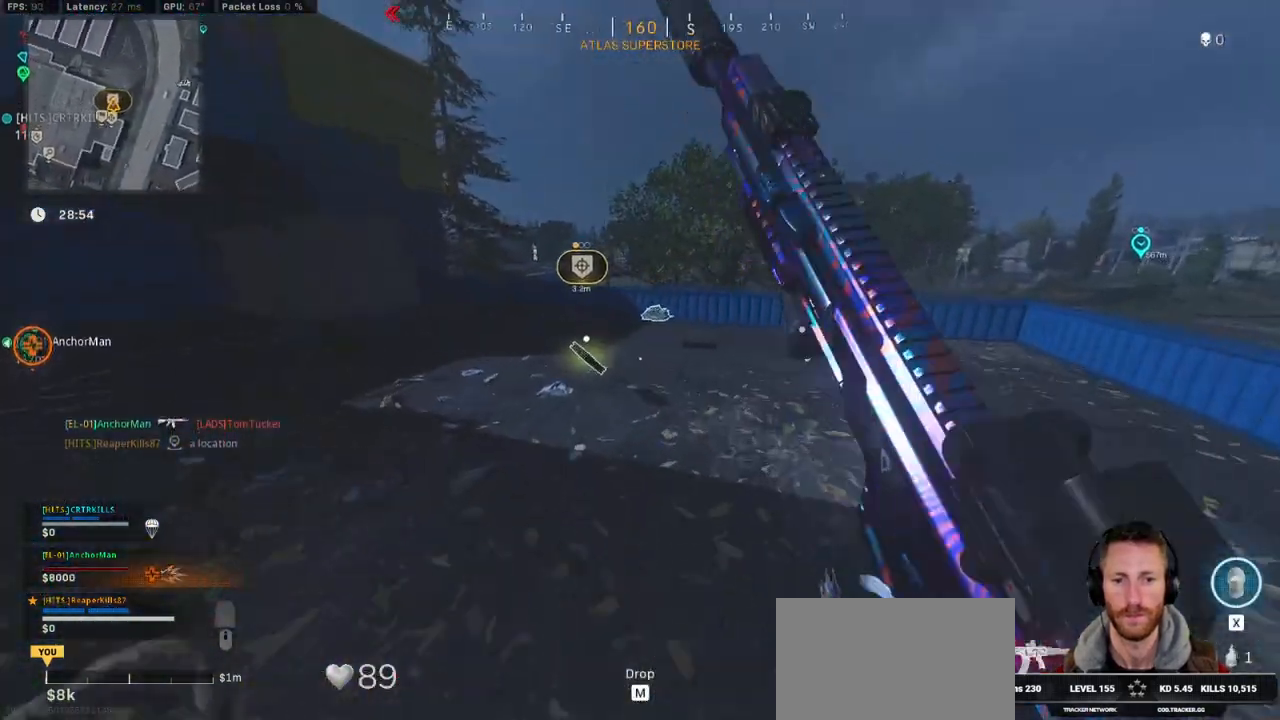
{"keys": ["shift", "w"], "mouse": [], "events": [[84, "f", "down"], [150, "f", "up"], [234, "f", "down"], [300, "f", "up"]]}
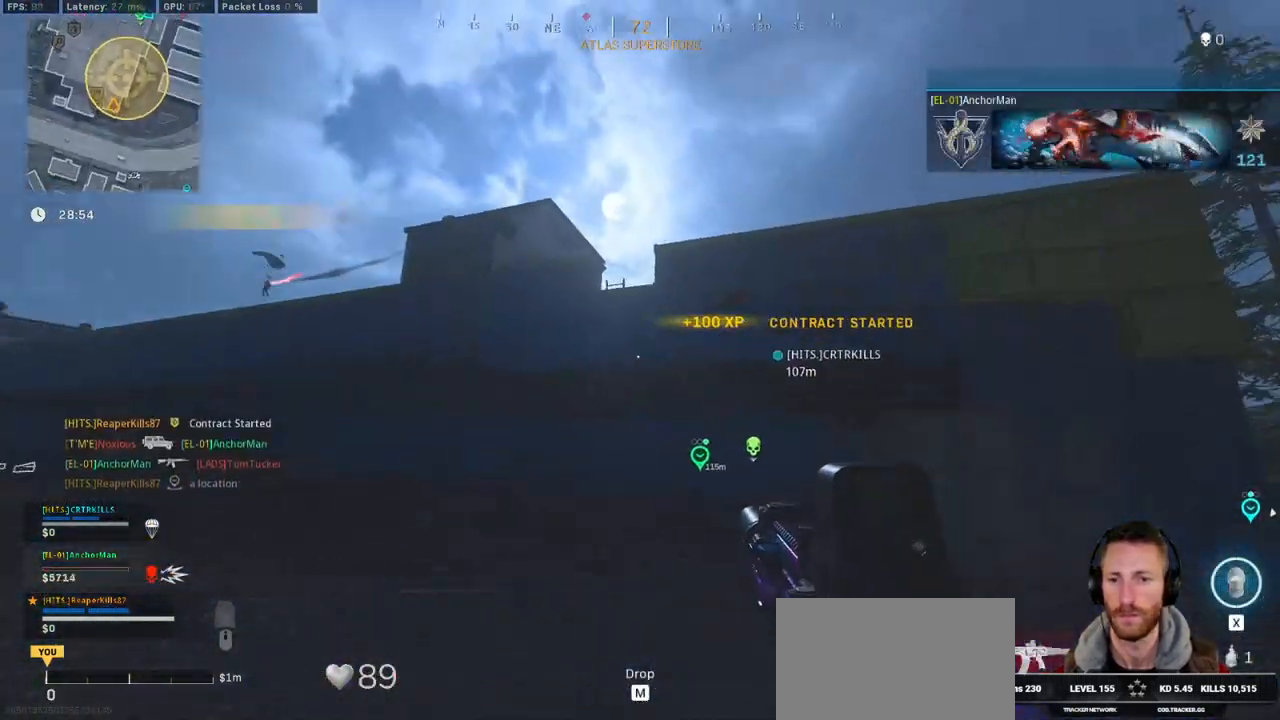
{"keys": ["d", "shift", "w"], "mouse": [], "events": [[284, "d", "down"]]}
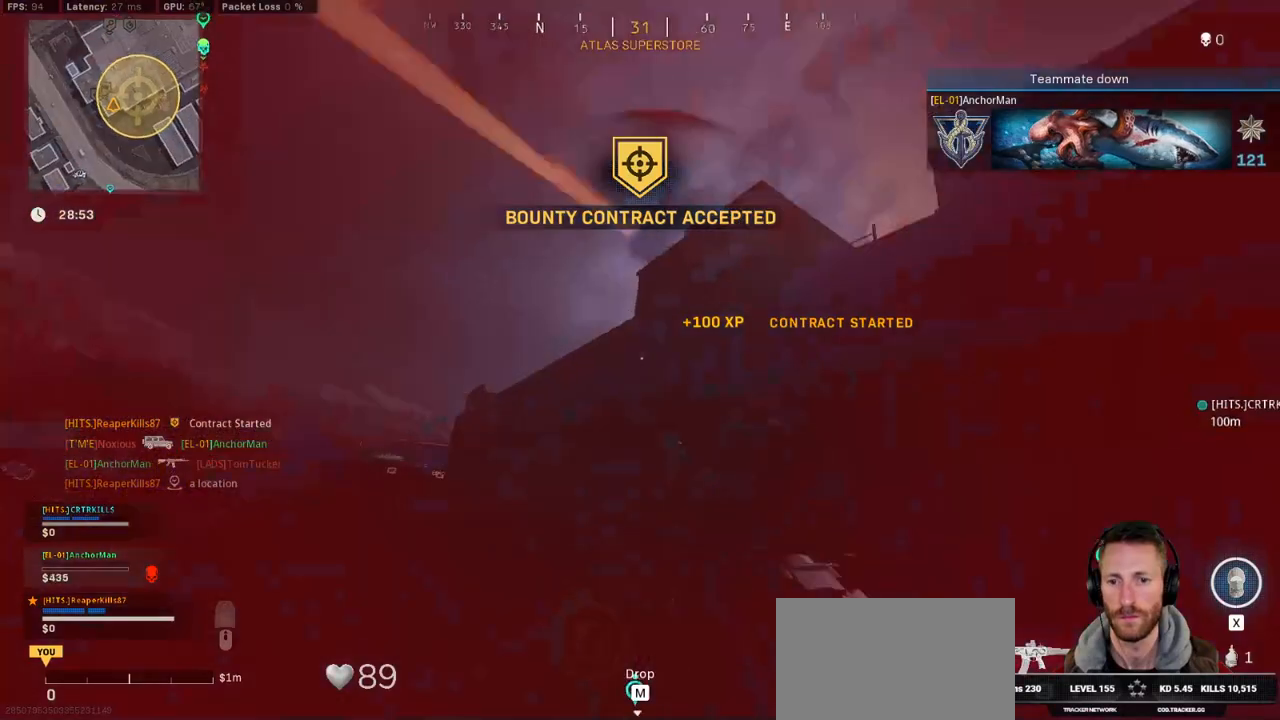
{"keys": ["d", "shift", "w"], "mouse": [], "events": [[50, "space", "down"], [117, "shift", "up"], [184, "space", "up"], [384, "shift", "down"]]}
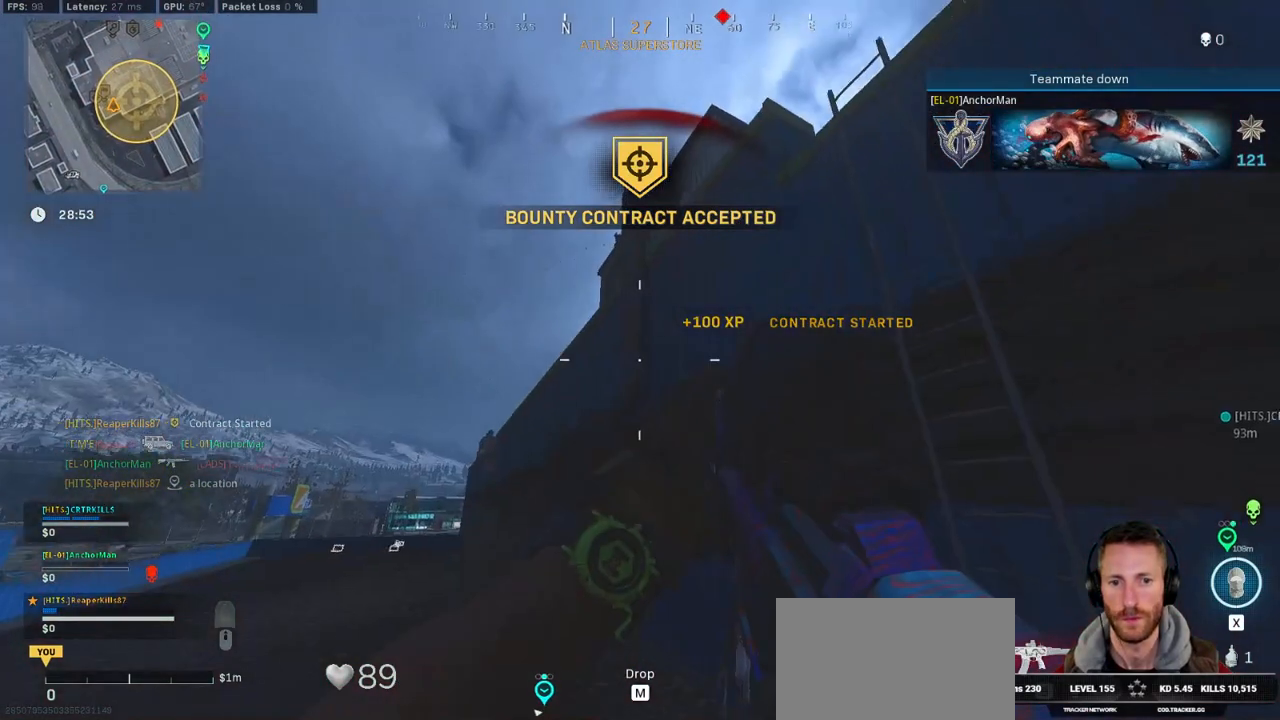
{"keys": ["a", "shift", "w"], "mouse": [], "events": [[84, "d", "up"], [184, "e", "down"], [317, "e", "up"], [467, "a", "down"]]}
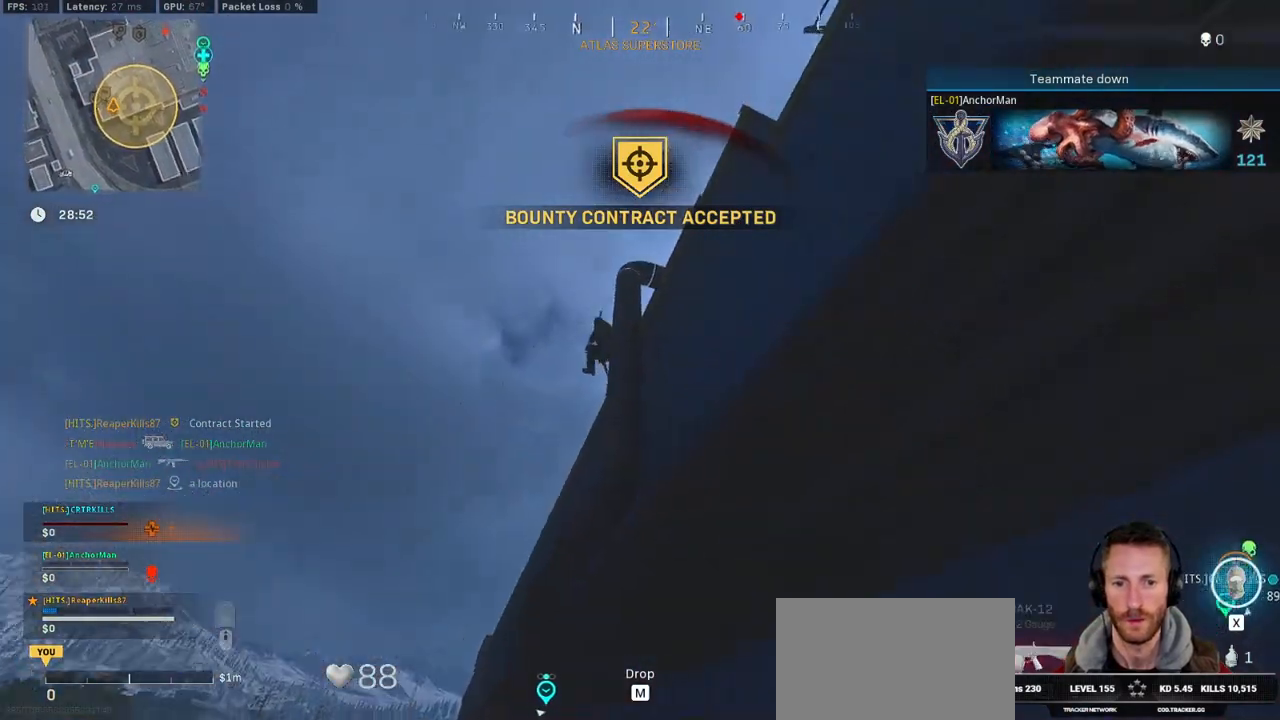
{"keys": ["s", "z"], "mouse": ["left"], "events": [[17, "space", "down"], [67, "mouse_left", "down"], [84, "w", "up"], [134, "shift", "up"], [134, "space", "up"], [234, "s", "down"], [350, "a", "up"], [500, "z", "down"]]}
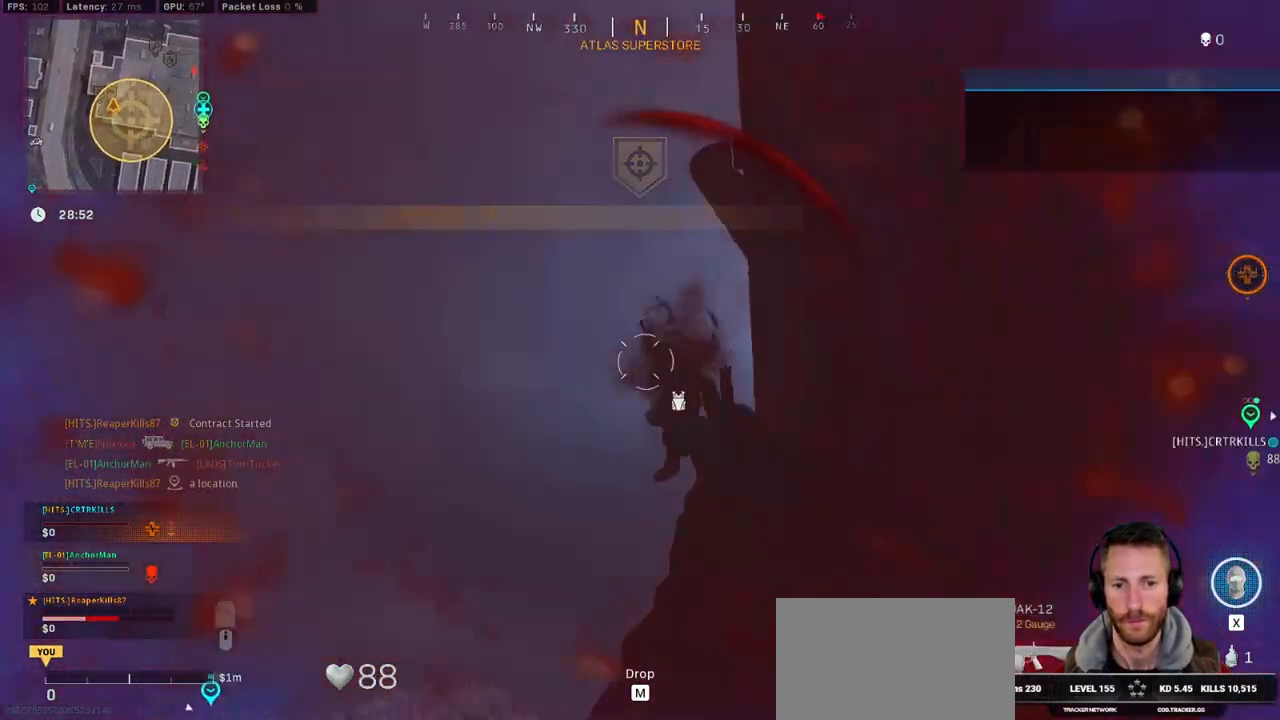
{"keys": ["d", "s"], "mouse": ["left"], "events": [[117, "ctrl", "down"], [167, "z", "up"], [200, "space", "down"], [334, "space", "up"], [350, "d", "down"], [384, "ctrl", "up"]]}
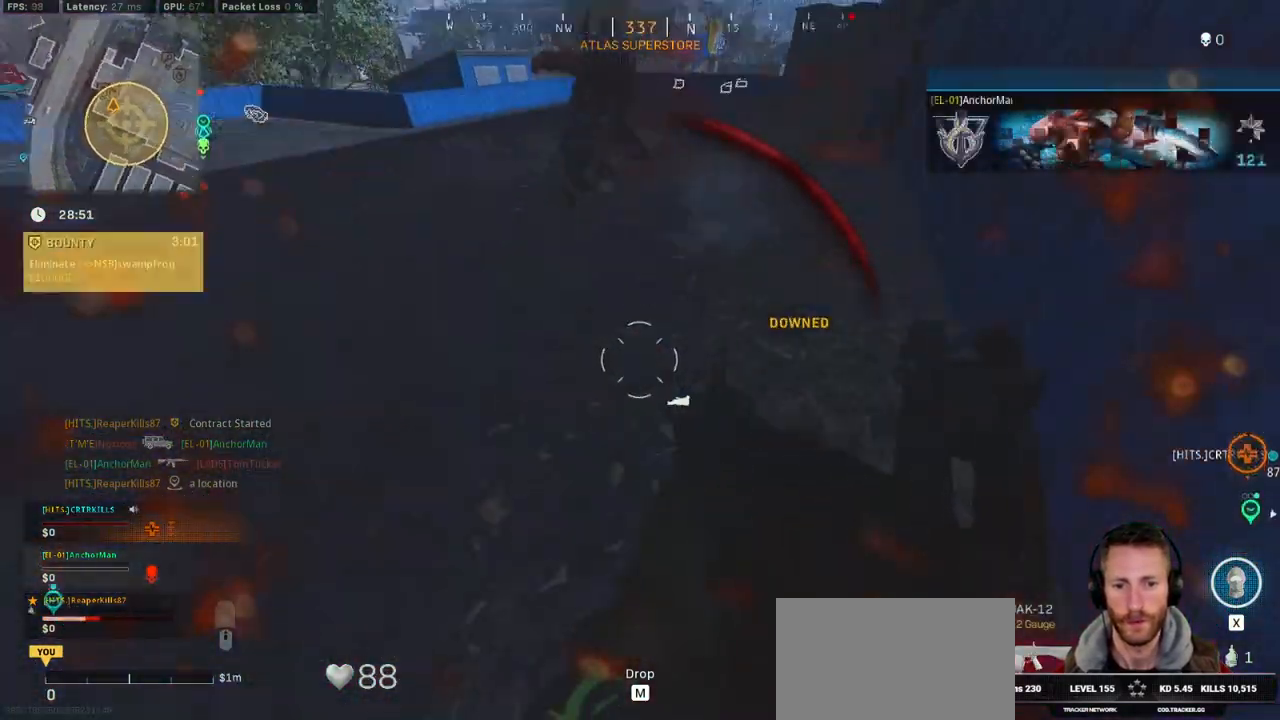
{"keys": ["d", "w"], "mouse": ["left"], "events": [[200, "space", "down"], [217, "a", "down"], [217, "s", "up"], [234, "d", "up"], [317, "space", "up"], [350, "w", "down"], [384, "a", "up"], [400, "d", "down"]]}
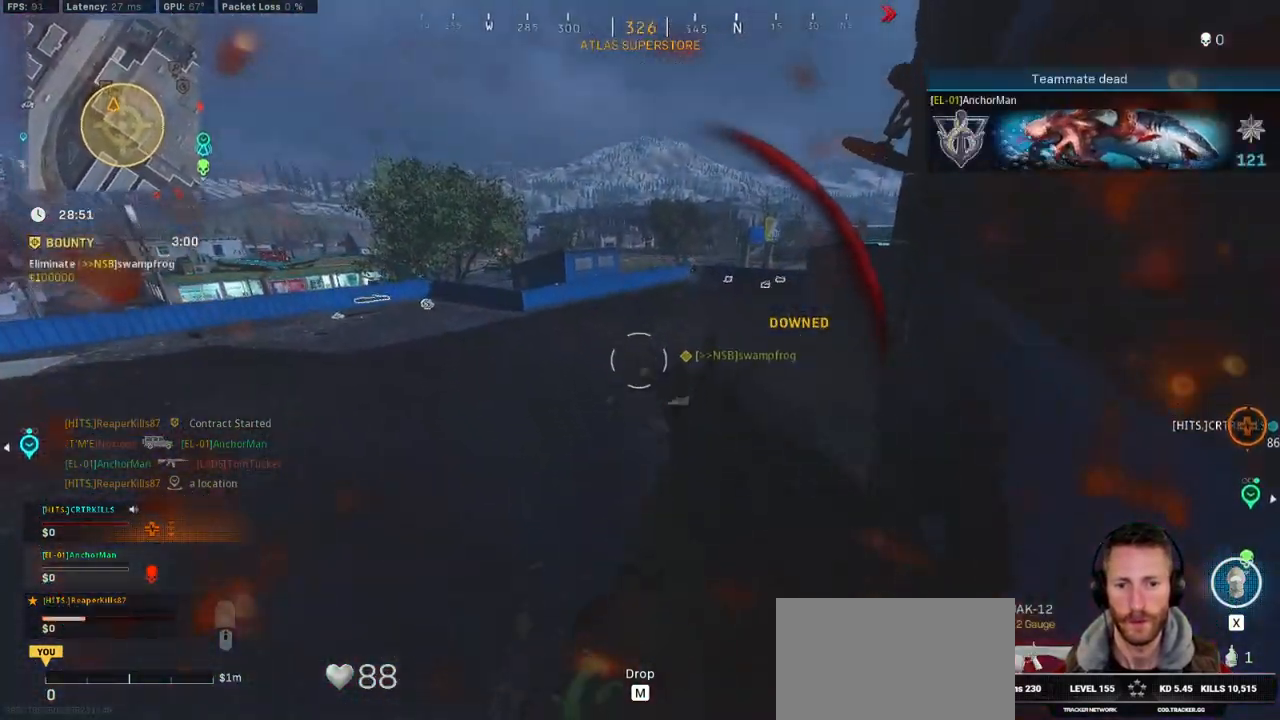
{"keys": ["d", "w"], "mouse": ["left"], "events": []}
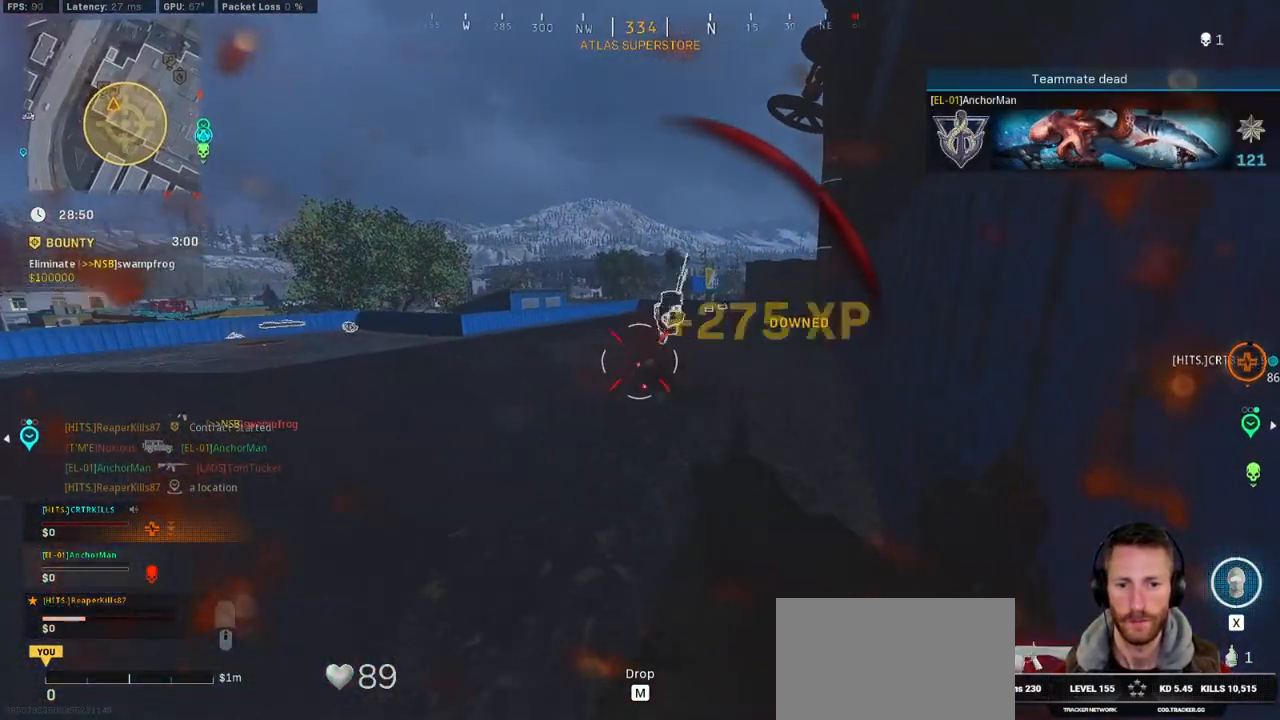
{"keys": ["shift", "w"], "mouse": [], "events": [[150, "shift", "down"], [184, "mouse_left", "up"], [217, "d", "up"]]}
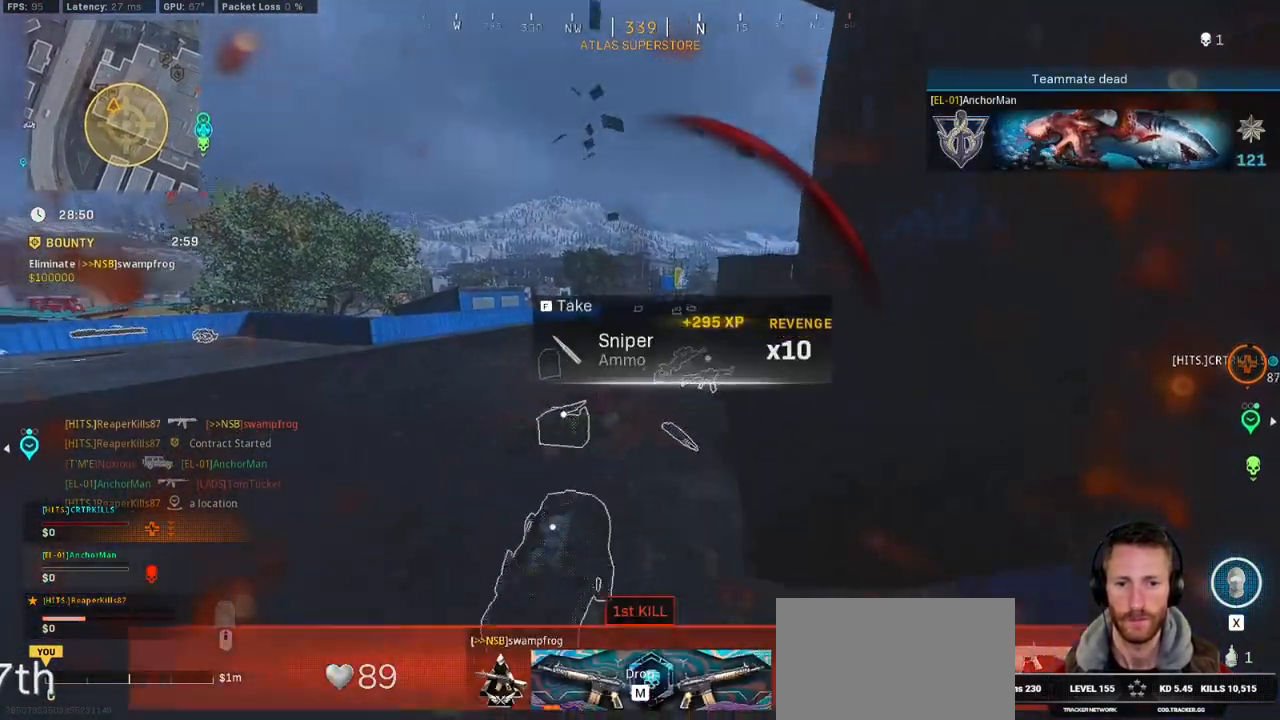
{"keys": ["a", "shift", "w"], "mouse": [], "events": [[17, "a", "down"], [150, "a", "up"], [234, "d", "down"], [334, "d", "up"], [417, "a", "down"]]}
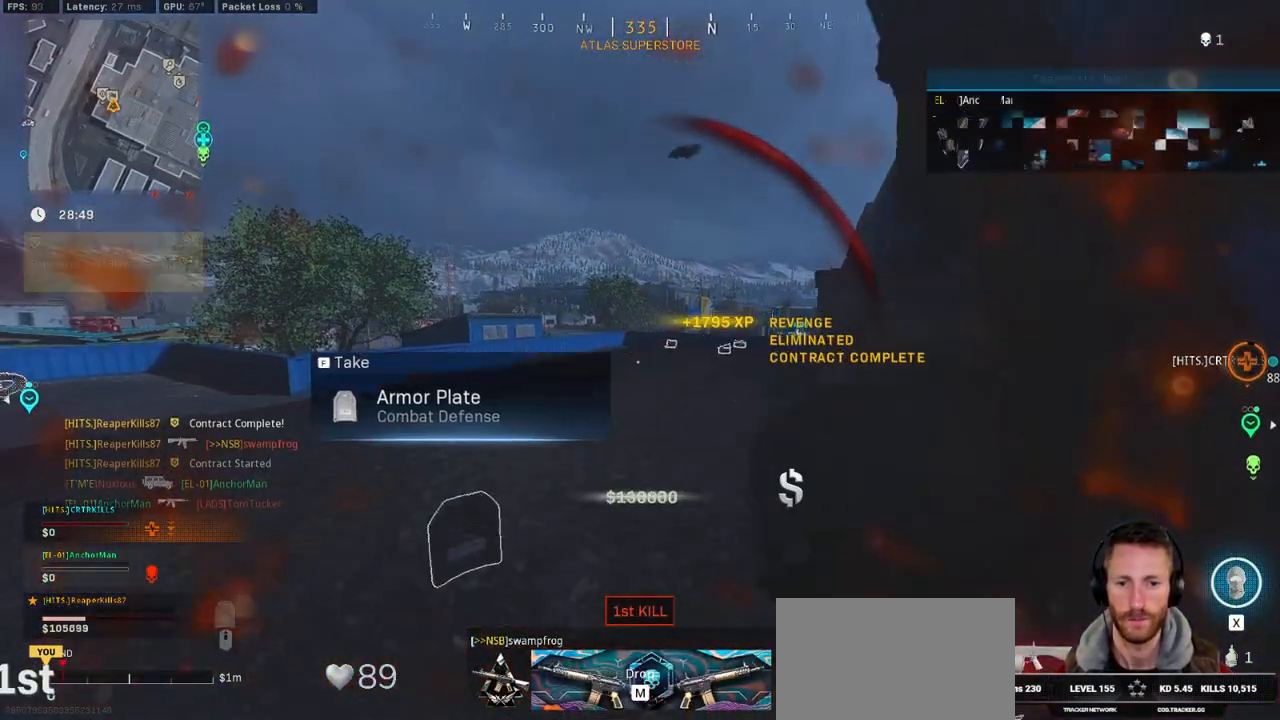
{"keys": ["c", "shift", "w"], "mouse": [], "events": [[67, "a", "up"], [334, "mouse_wheel", "down"], [484, "c", "down"], [484, "mouse_wheel", "up"]]}
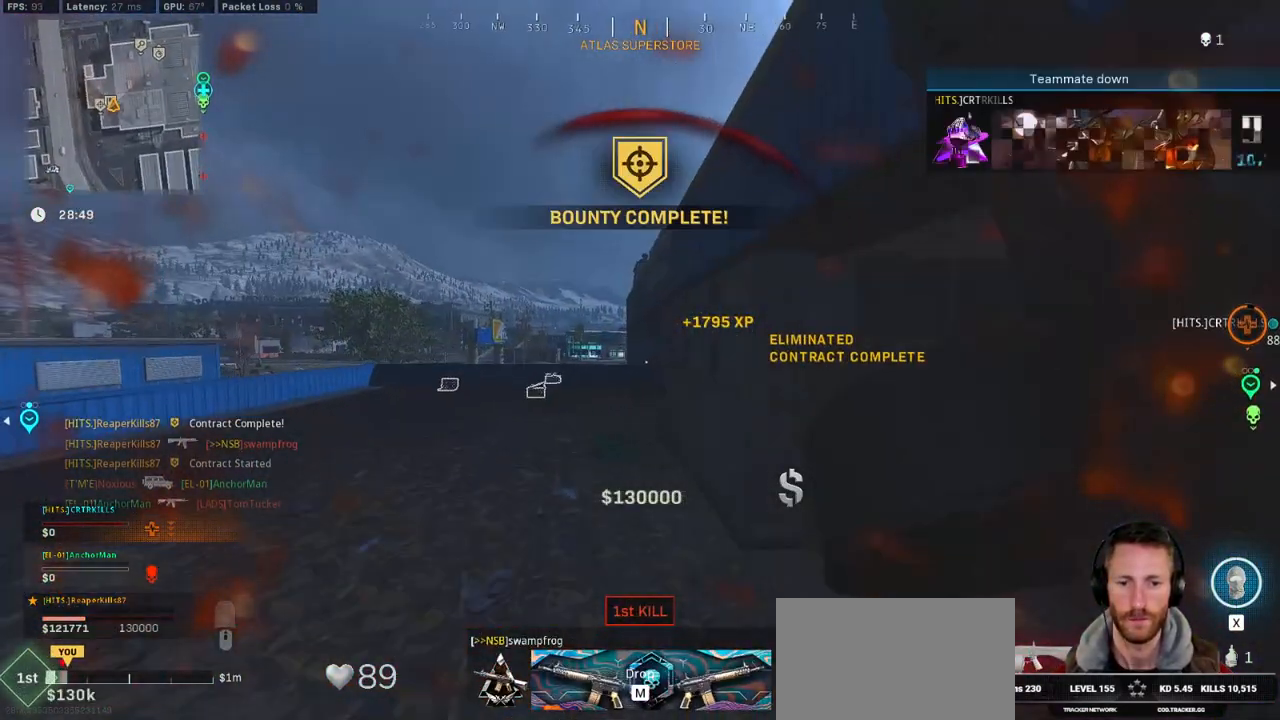
{"keys": ["a", "shift", "w"], "mouse": [], "events": [[50, "c", "up"], [67, "shift", "up"], [134, "c", "down"], [150, "space", "down"], [200, "shift", "down"], [234, "c", "up"], [250, "space", "up"], [484, "a", "down"]]}
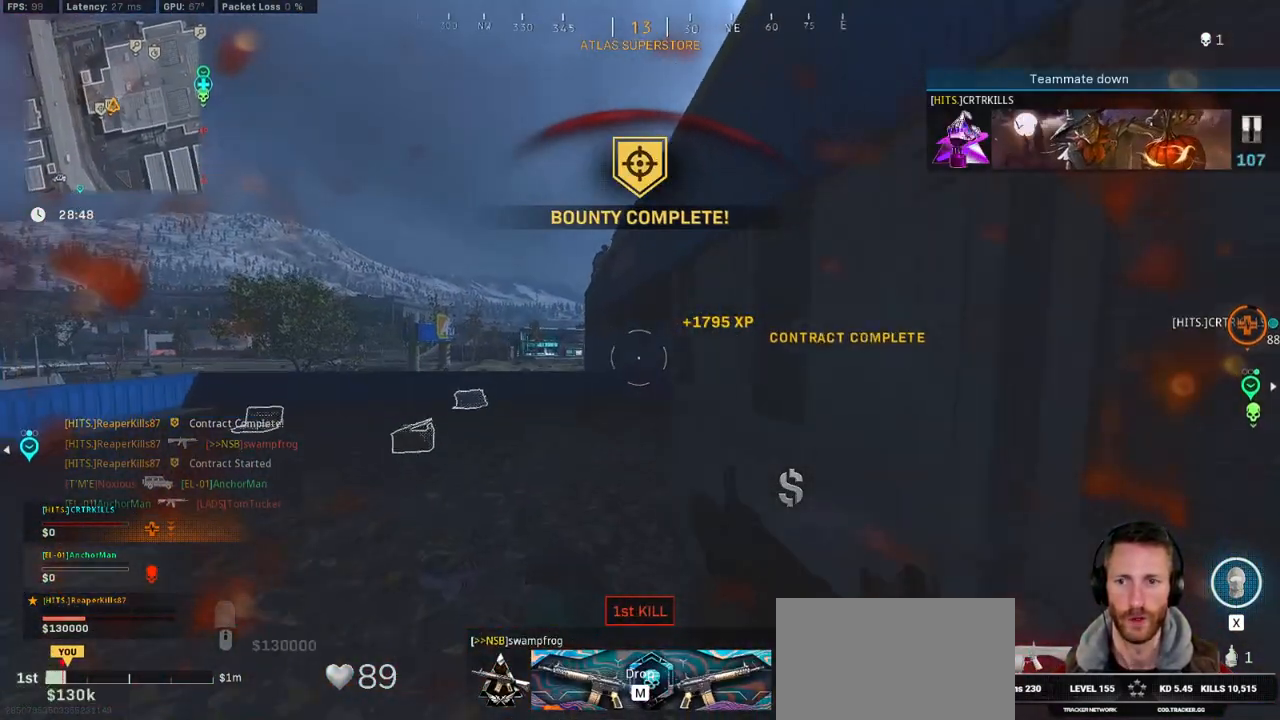
{"keys": ["shift", "w"], "mouse": [], "events": [[200, "a", "up"]]}